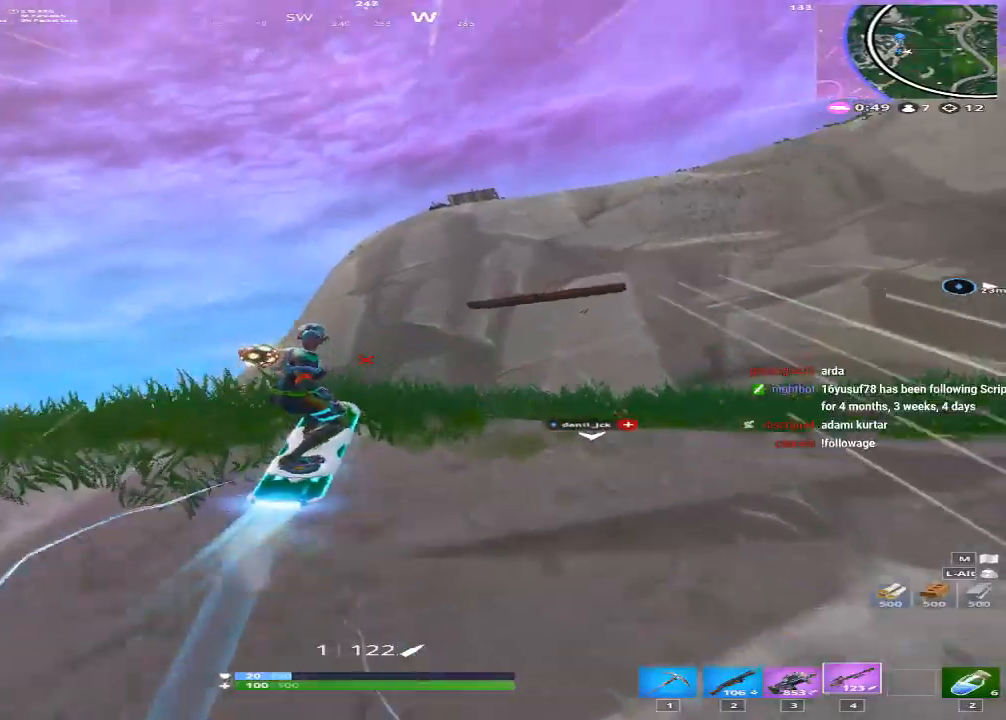
Gameplay with keyboard; each line is a JSON object with the keys held at the frame after it. "events" lists presses ("down") and releases ("up") of "1", "2", "3", "4", "5", "a", "alt", "c", "caps_lock", "ctrl", "d", "e", "f", "g", "q", "r", "s", "shift", "space", "t", "tab", "v", "w", "x" and "z" between this image and that frame as [ms after this image, input, new state], when the widget could be followed in between. No other keys are recorded. Mouse input is not recorded.
{"keys": ["s", "shift"], "events": [[123, "a", "down"], [176, "a", "up"], [229, "s", "up"], [282, "s", "down"]]}
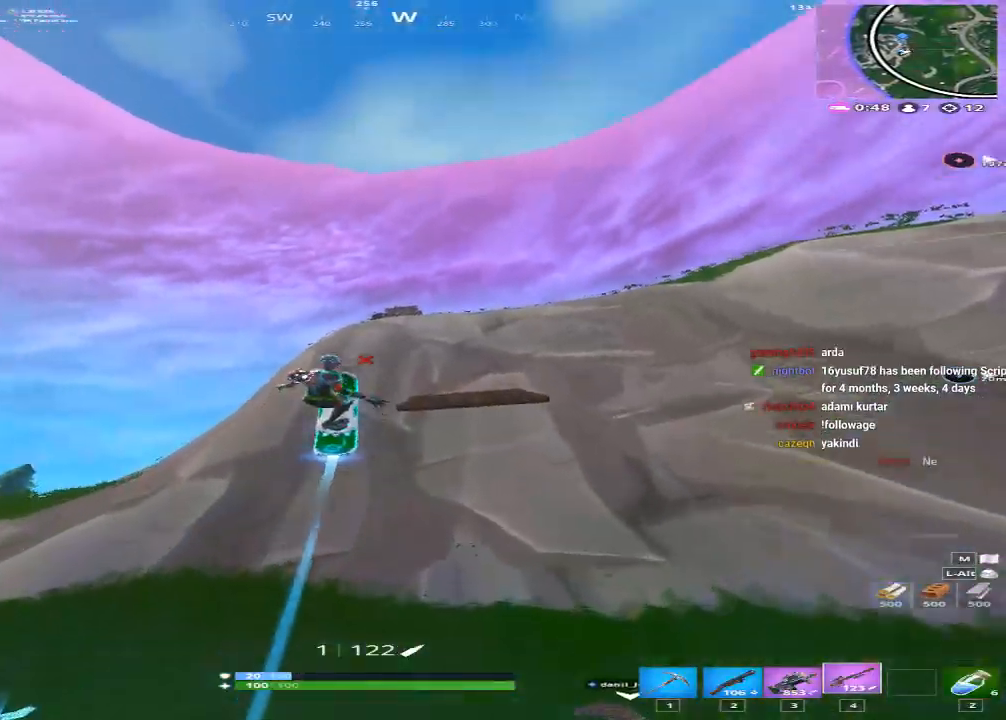
{"keys": ["s"], "events": [[493, "shift", "up"]]}
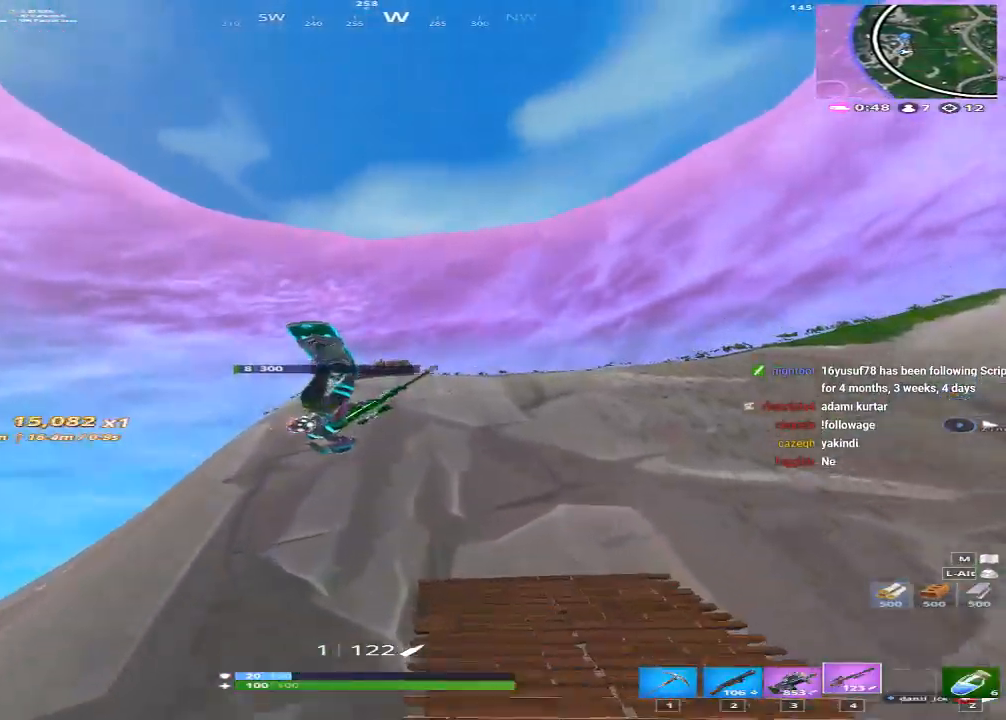
{"keys": [], "events": [[35, "s", "up"]]}
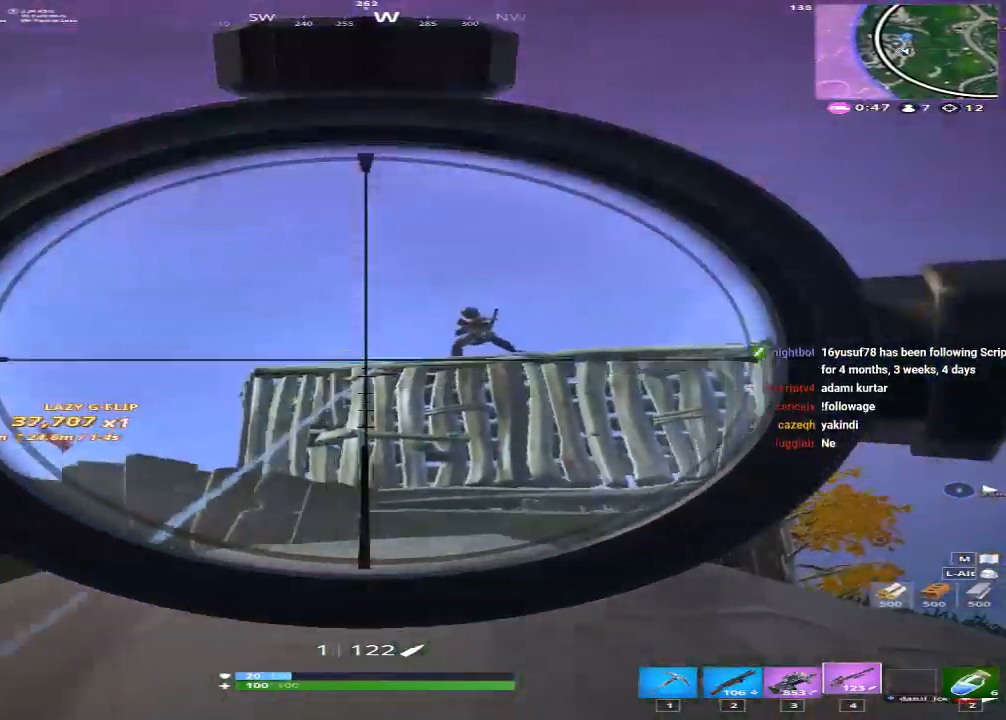
{"keys": [], "events": [[369, "3", "down"], [475, "3", "up"]]}
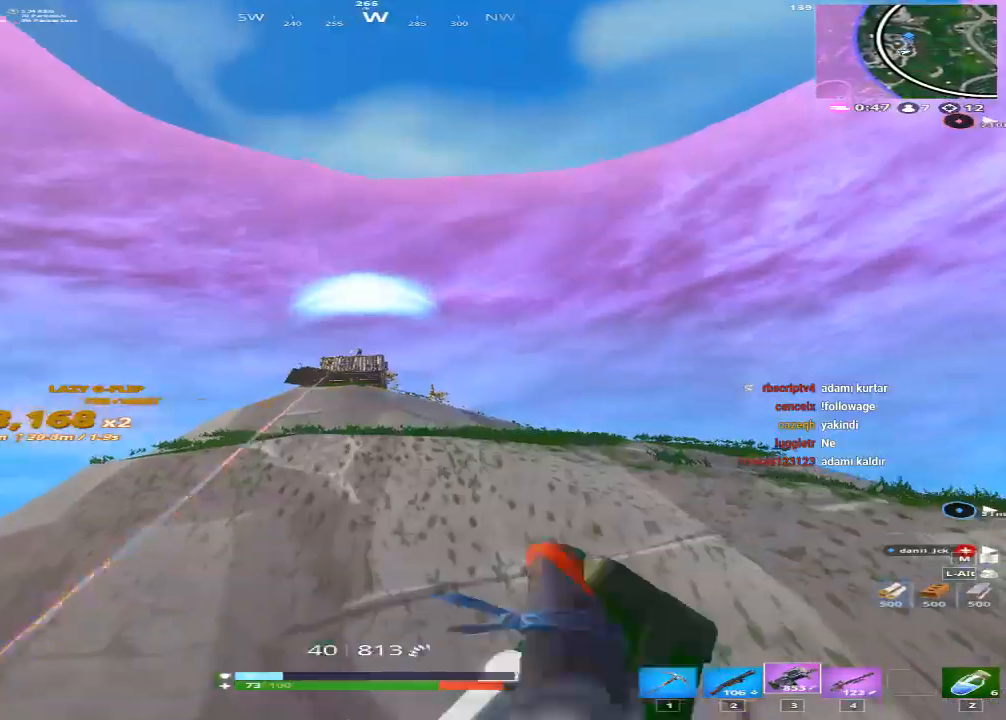
{"keys": [], "events": []}
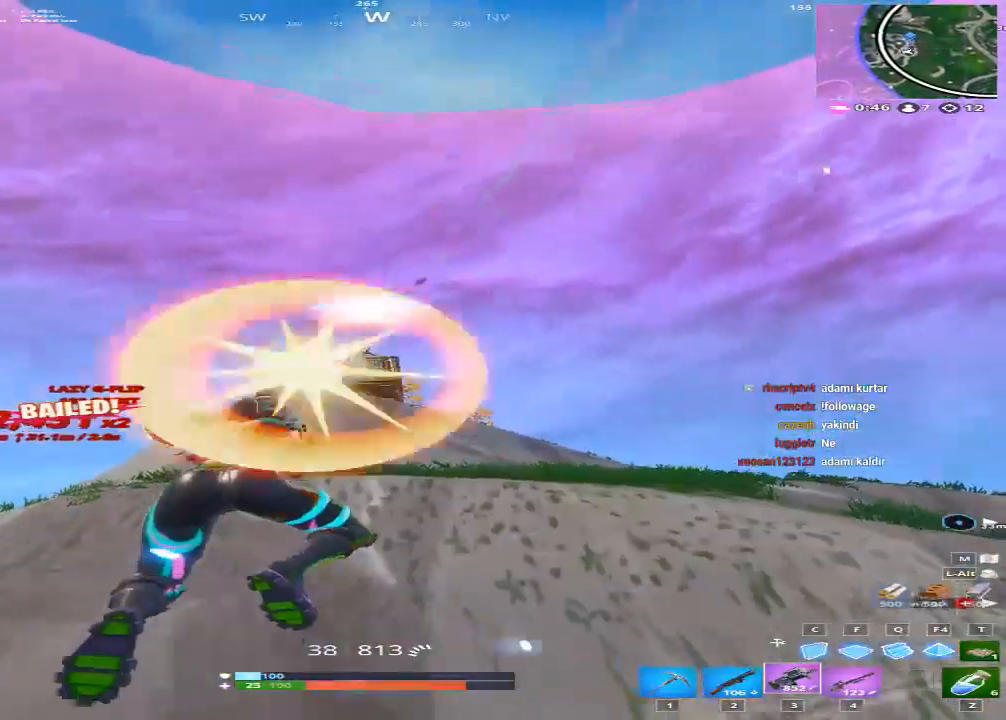
{"keys": ["w"], "events": [[35, "e", "down"], [299, "w", "down"], [352, "c", "down"], [404, "e", "up"], [439, "c", "up"]]}
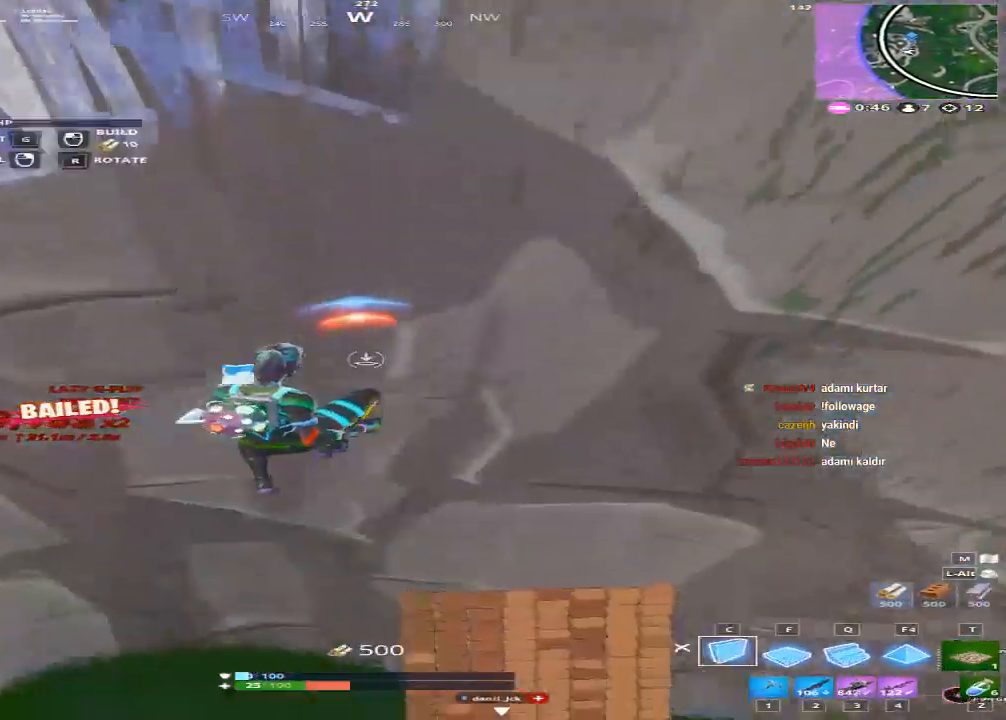
{"keys": ["a", "f", "shift", "w"]}
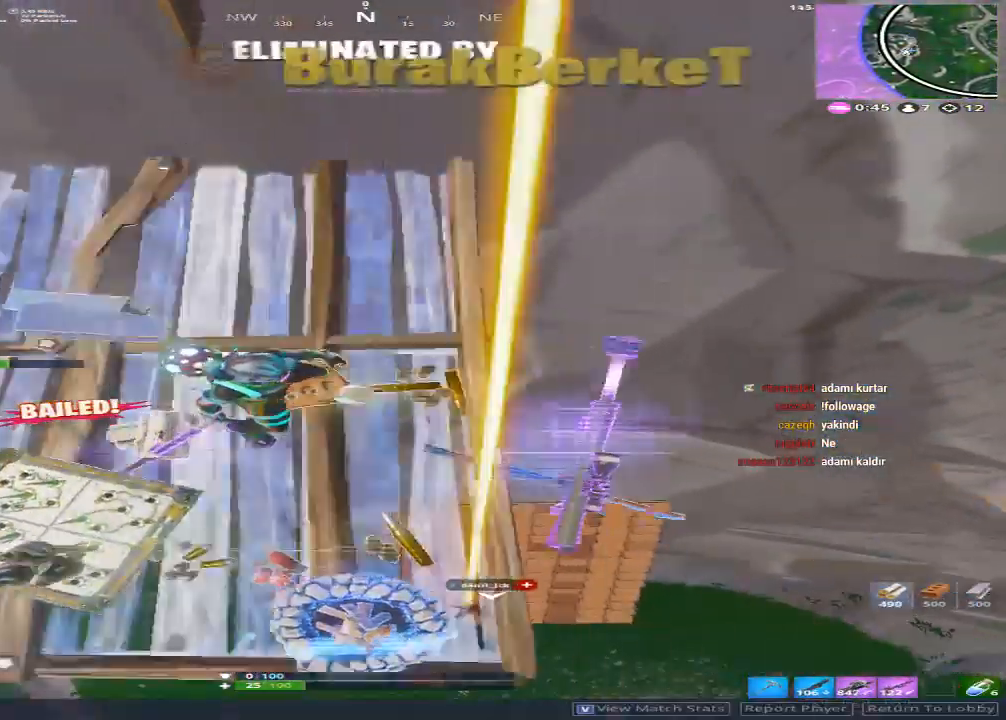
{"keys": [], "events": [[18, "f", "up"], [18, "shift", "up"], [88, "a", "up"], [194, "w", "up"]]}